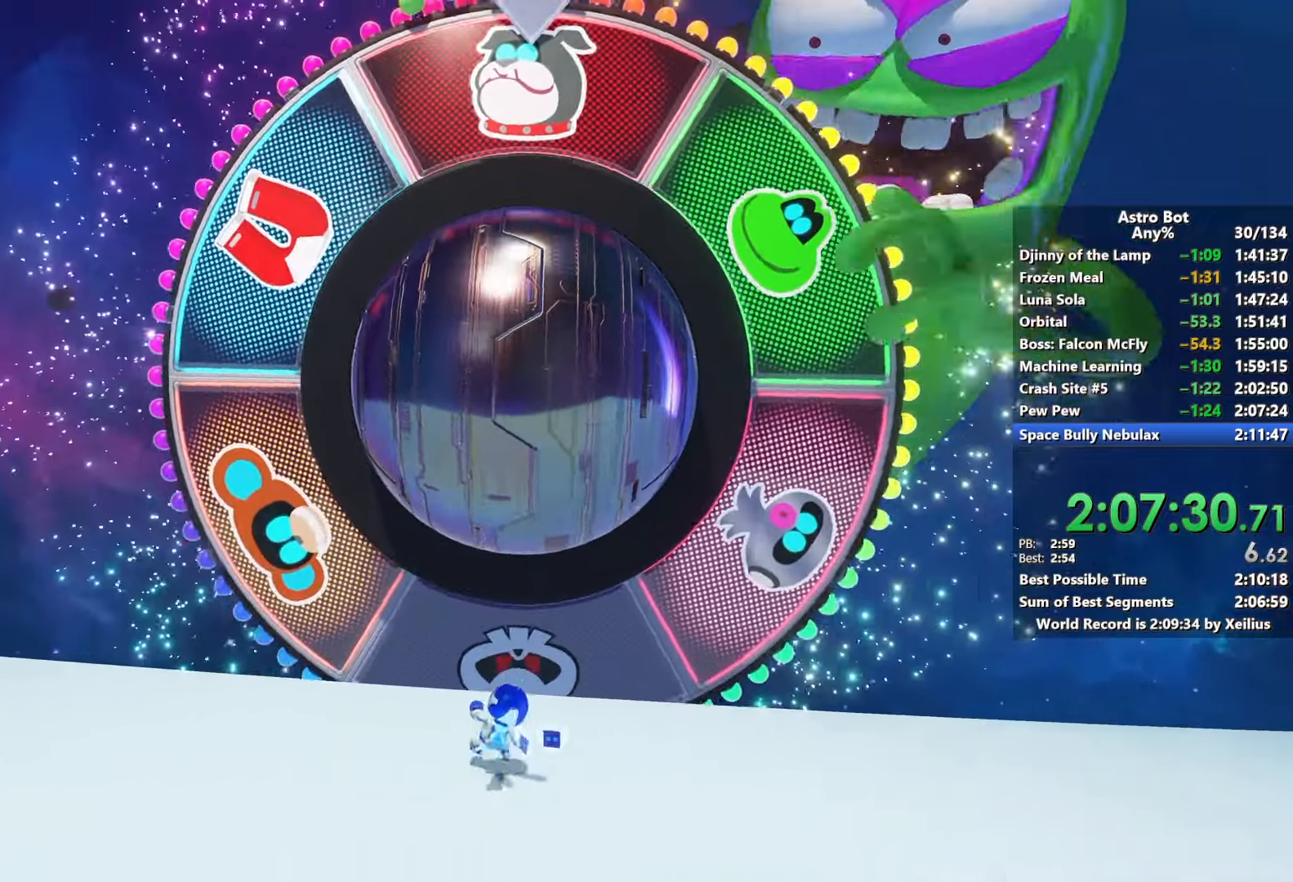
Gameplay with a controller (PlayStation layout); each line is a JSON object with the inputs held at the frame after it. "events" lists button and stick changes between this image and that frame as [ms after this image, input, new state], when the widget could be followed in between. Not read: L3.
{"buttons": [], "left_stick": "center", "right_stick": "center", "events": [[333, "left_stick", "up"], [417, "left_stick", "center"]]}
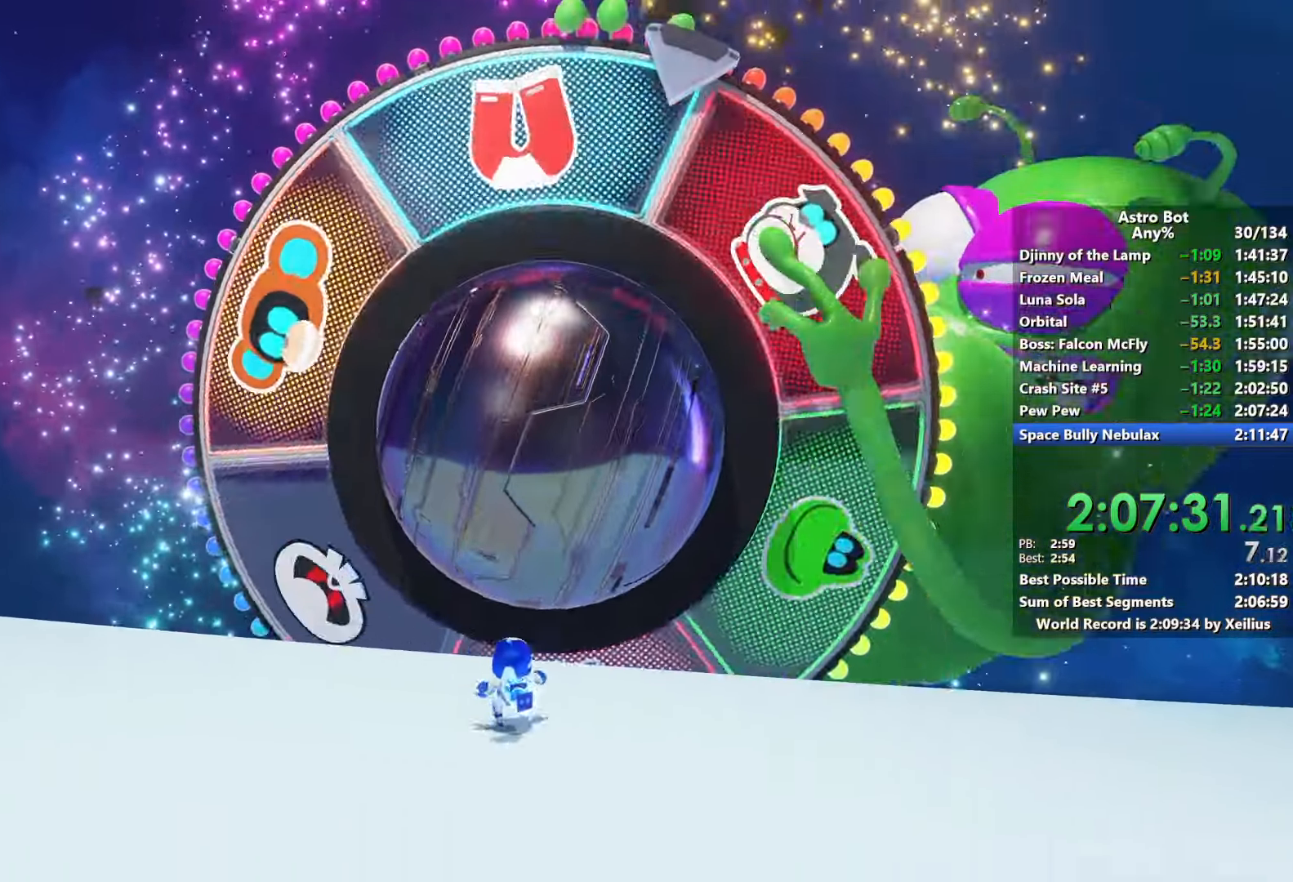
{"buttons": [], "left_stick": "center", "right_stick": "center", "events": []}
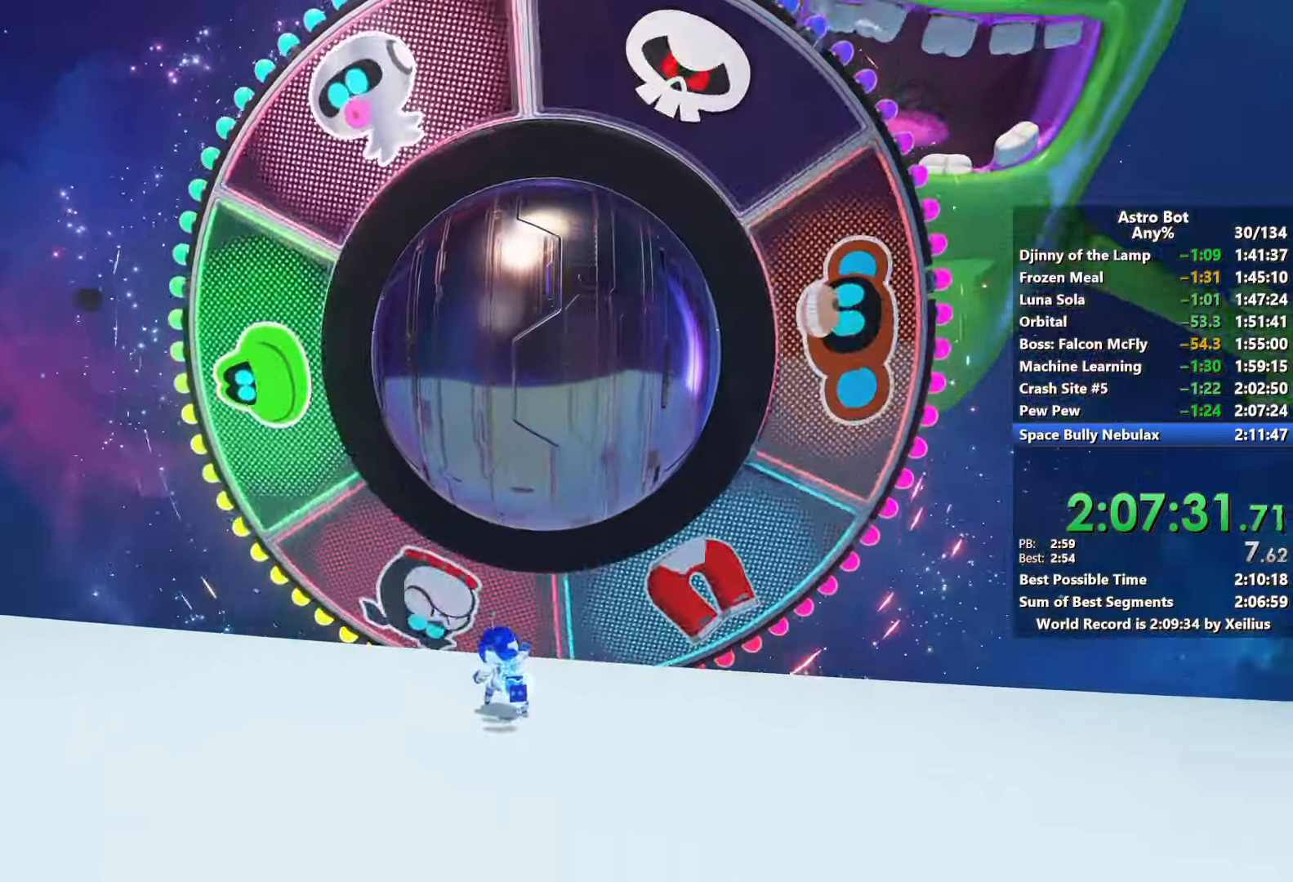
{"buttons": ["SQUARE"], "left_stick": "center", "right_stick": "center", "events": [[467, "SQUARE", "down"]]}
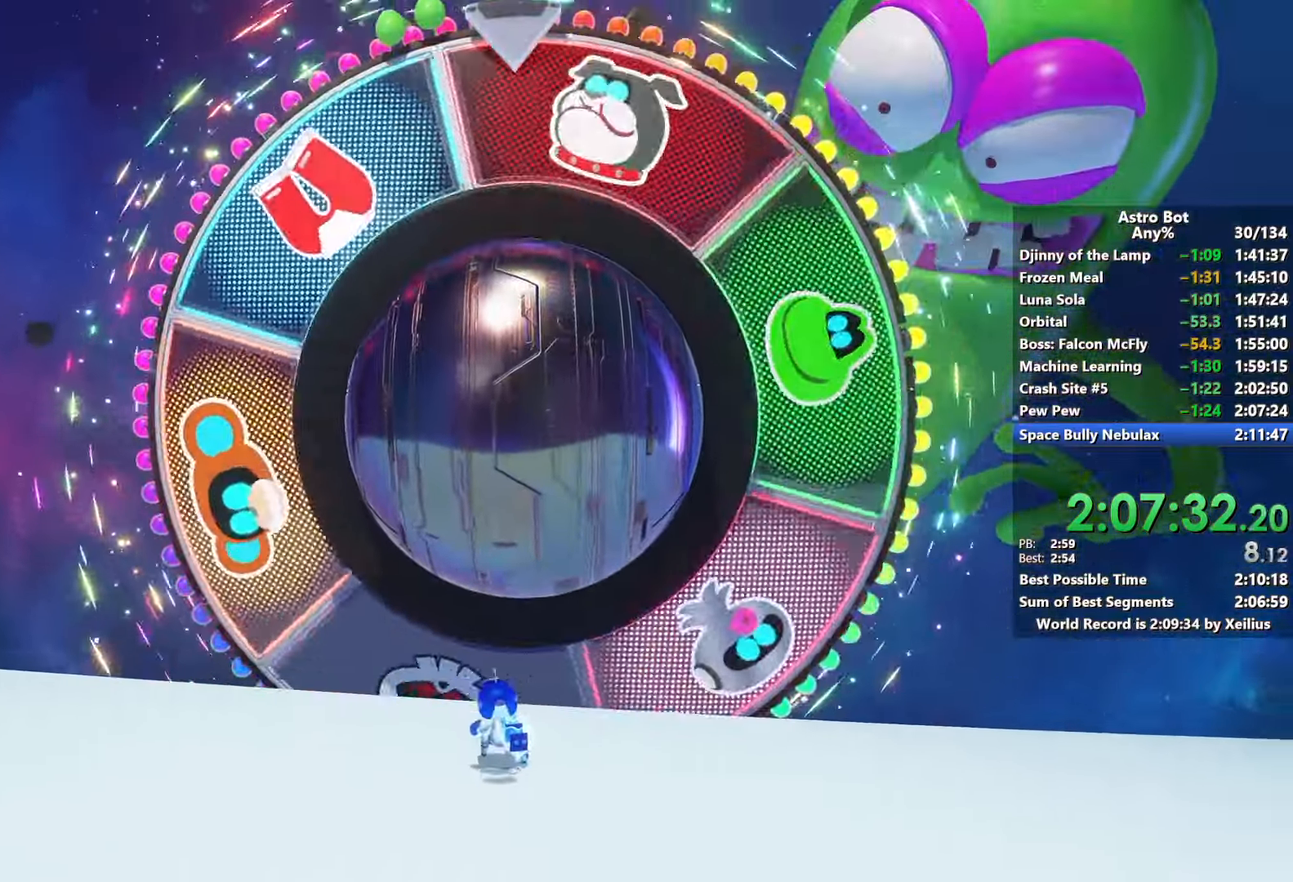
{"buttons": ["SQUARE"], "left_stick": "center", "right_stick": "center", "events": [[100, "SQUARE", "up"], [217, "SQUARE", "down"], [317, "SQUARE", "up"], [400, "SQUARE", "down"]]}
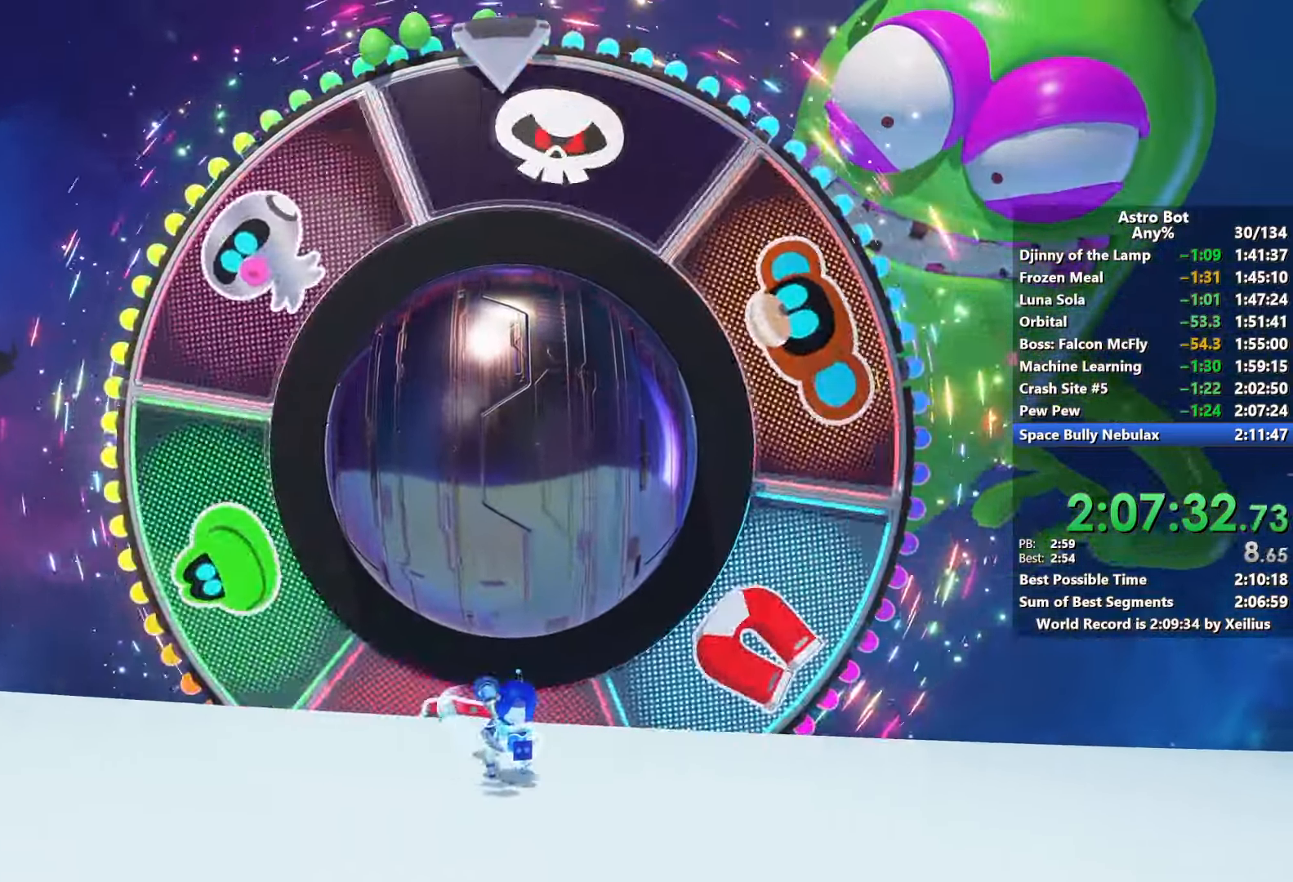
{"buttons": [], "left_stick": "center", "right_stick": "center", "events": [[33, "SQUARE", "up"], [117, "SQUARE", "down"], [217, "SQUARE", "up"], [317, "SQUARE", "down"], [417, "SQUARE", "up"]]}
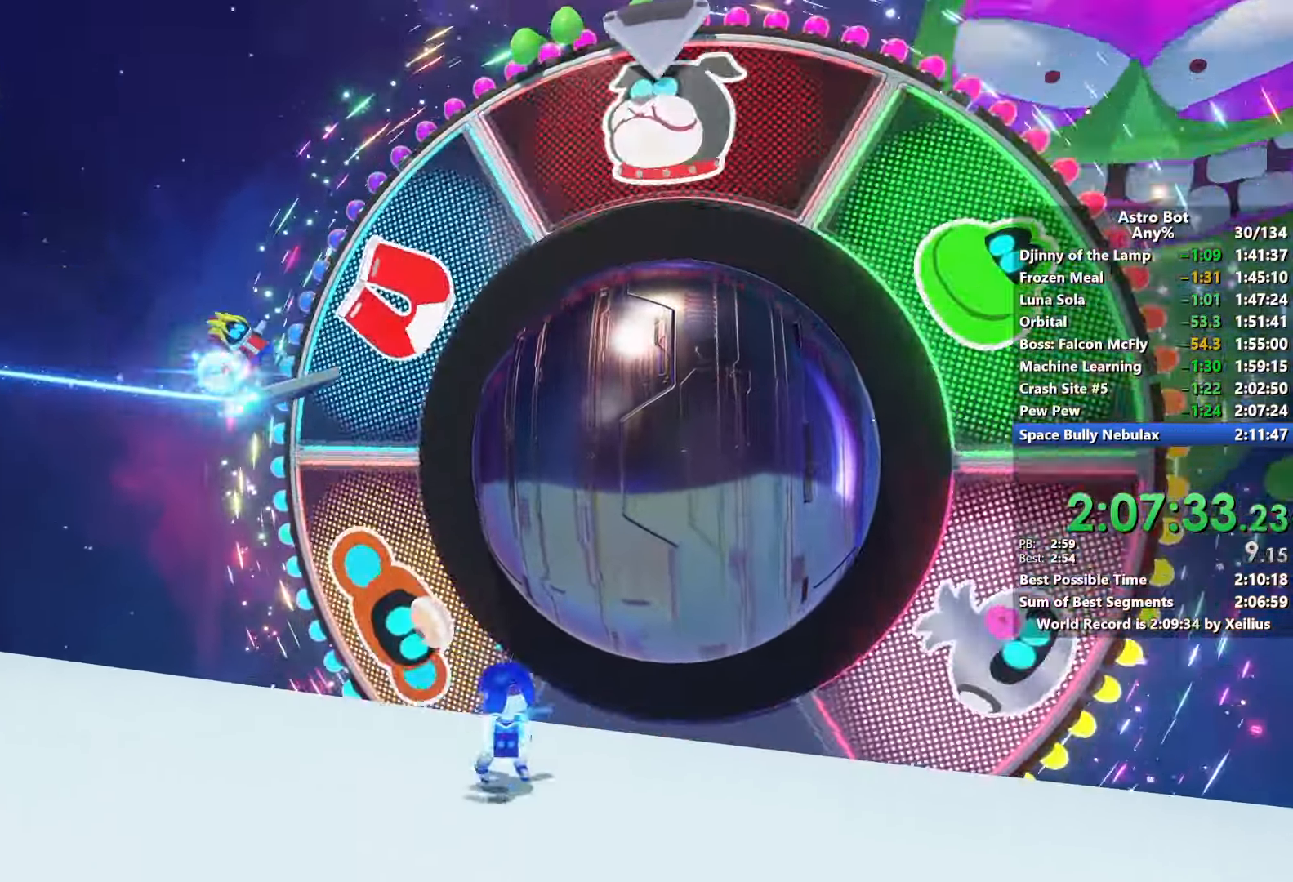
{"buttons": ["SQUARE"], "left_stick": "center", "right_stick": "center", "events": [[33, "SQUARE", "down"], [117, "SQUARE", "up"], [233, "SQUARE", "down"], [333, "SQUARE", "up"], [417, "SQUARE", "down"]]}
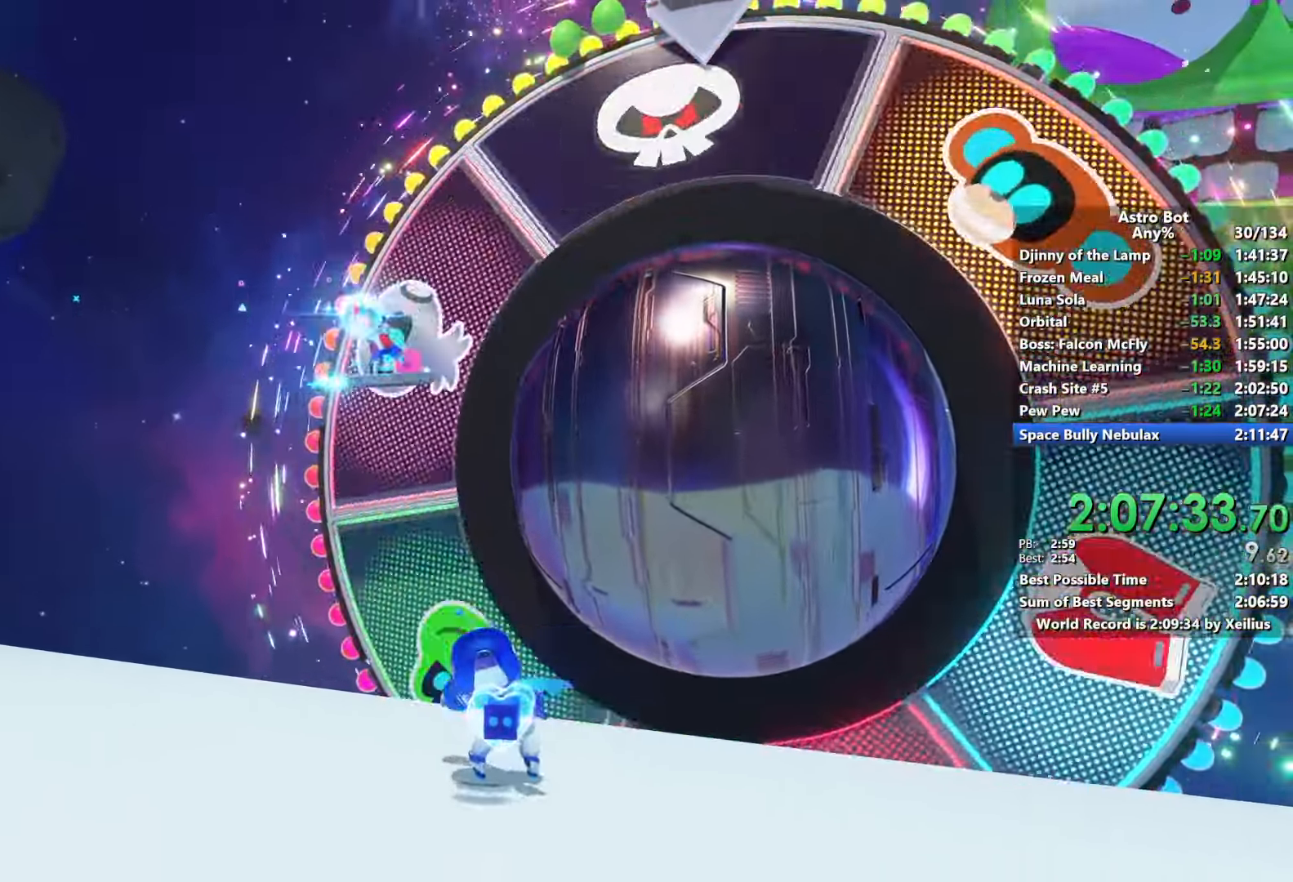
{"buttons": [], "left_stick": "center", "right_stick": "center", "events": [[17, "SQUARE", "up"], [400, "right_stick", "down-right"], [500, "right_stick", "center"]]}
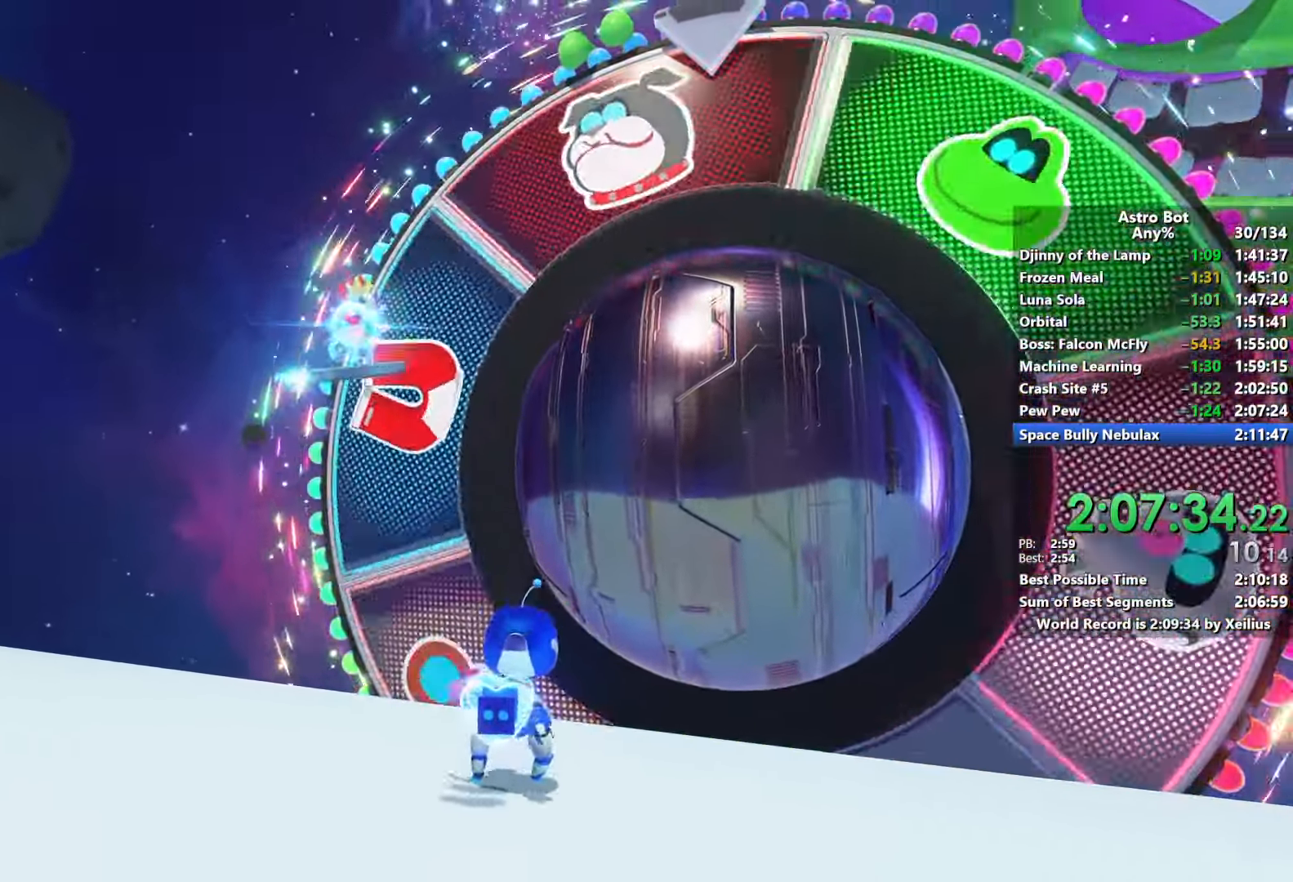
{"buttons": ["SQUARE"], "left_stick": "center", "right_stick": "center", "events": [[233, "SQUARE", "down"], [350, "SQUARE", "up"], [450, "SQUARE", "down"]]}
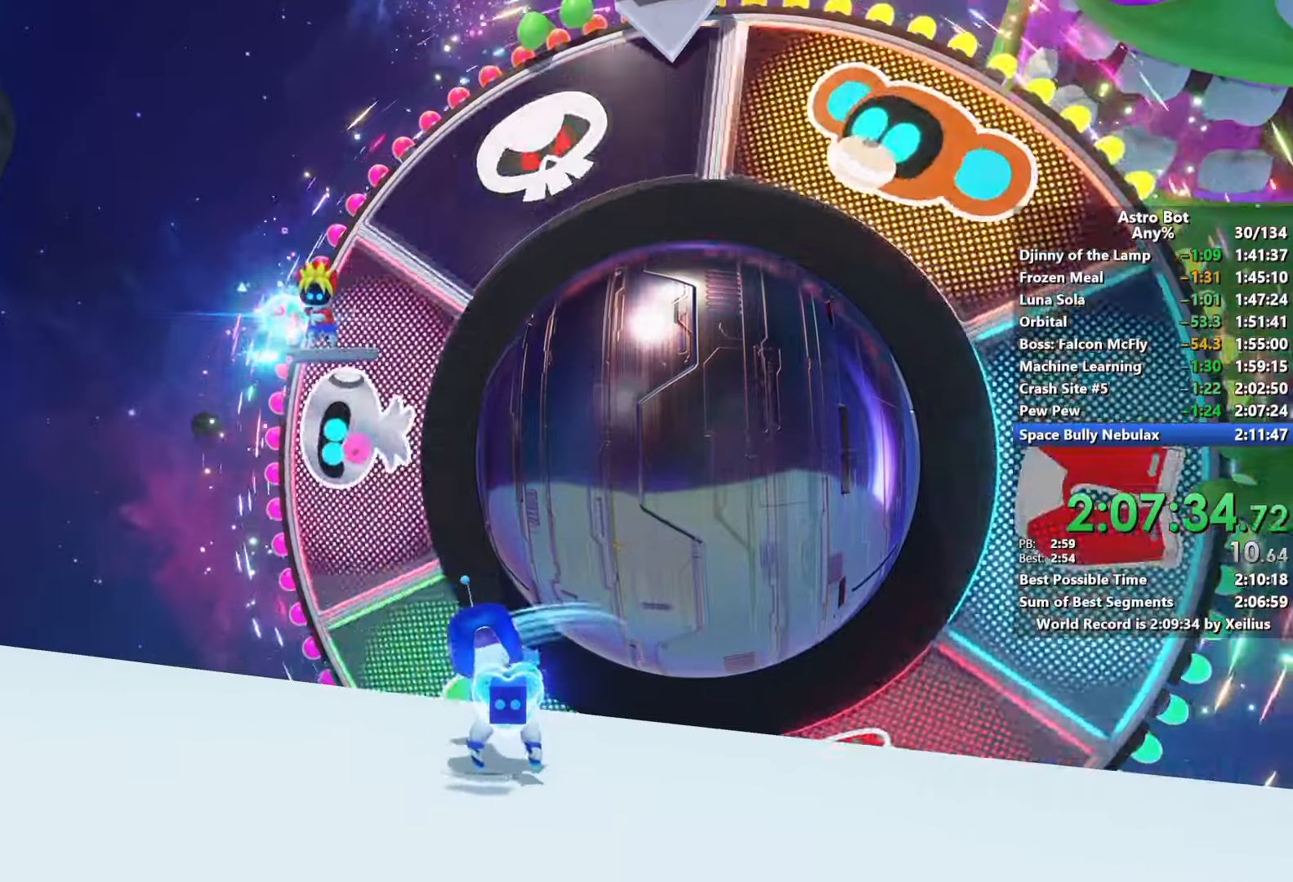
{"buttons": ["SQUARE"], "left_stick": "center", "right_stick": "center", "events": [[50, "SQUARE", "up"], [133, "SQUARE", "down"], [233, "SQUARE", "up"], [317, "SQUARE", "down"], [417, "SQUARE", "up"], [500, "SQUARE", "down"]]}
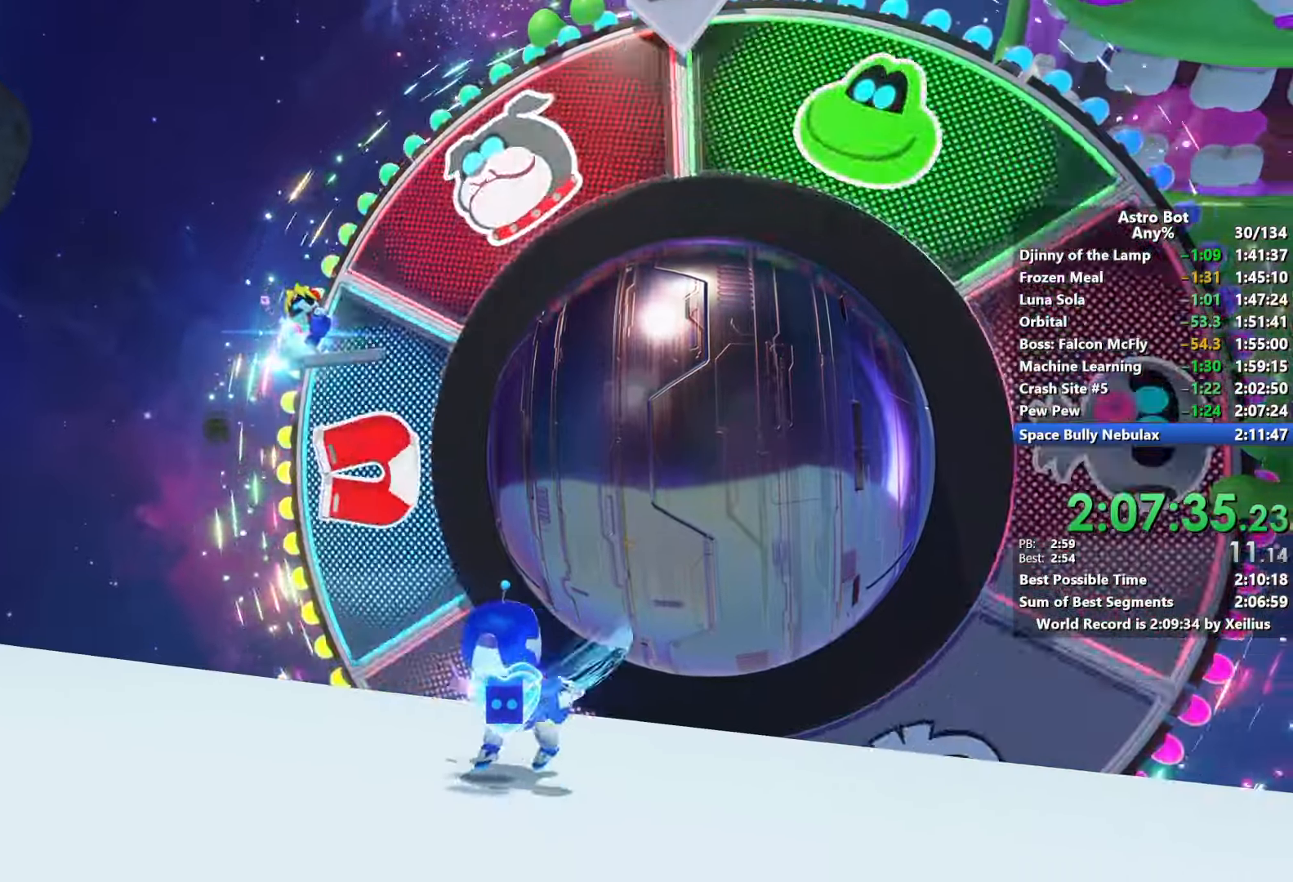
{"buttons": [], "left_stick": "center", "right_stick": "center", "events": [[100, "SQUARE", "up"], [183, "SQUARE", "down"], [283, "SQUARE", "up"], [367, "SQUARE", "down"], [450, "SQUARE", "up"]]}
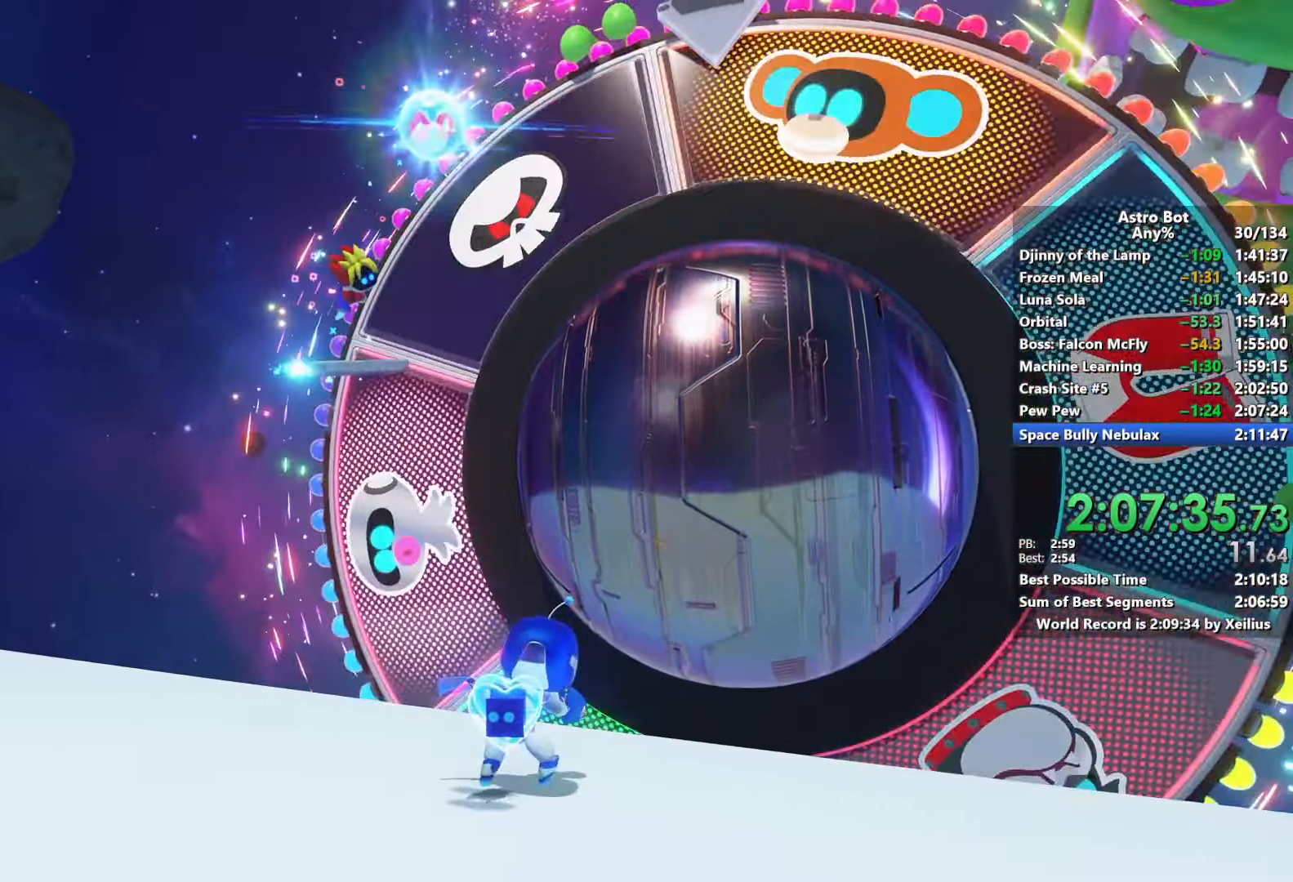
{"buttons": ["SQUARE"], "left_stick": "center", "right_stick": "center", "events": [[67, "SQUARE", "down"], [167, "SQUARE", "up"], [250, "SQUARE", "down"], [333, "SQUARE", "up"], [417, "SQUARE", "down"]]}
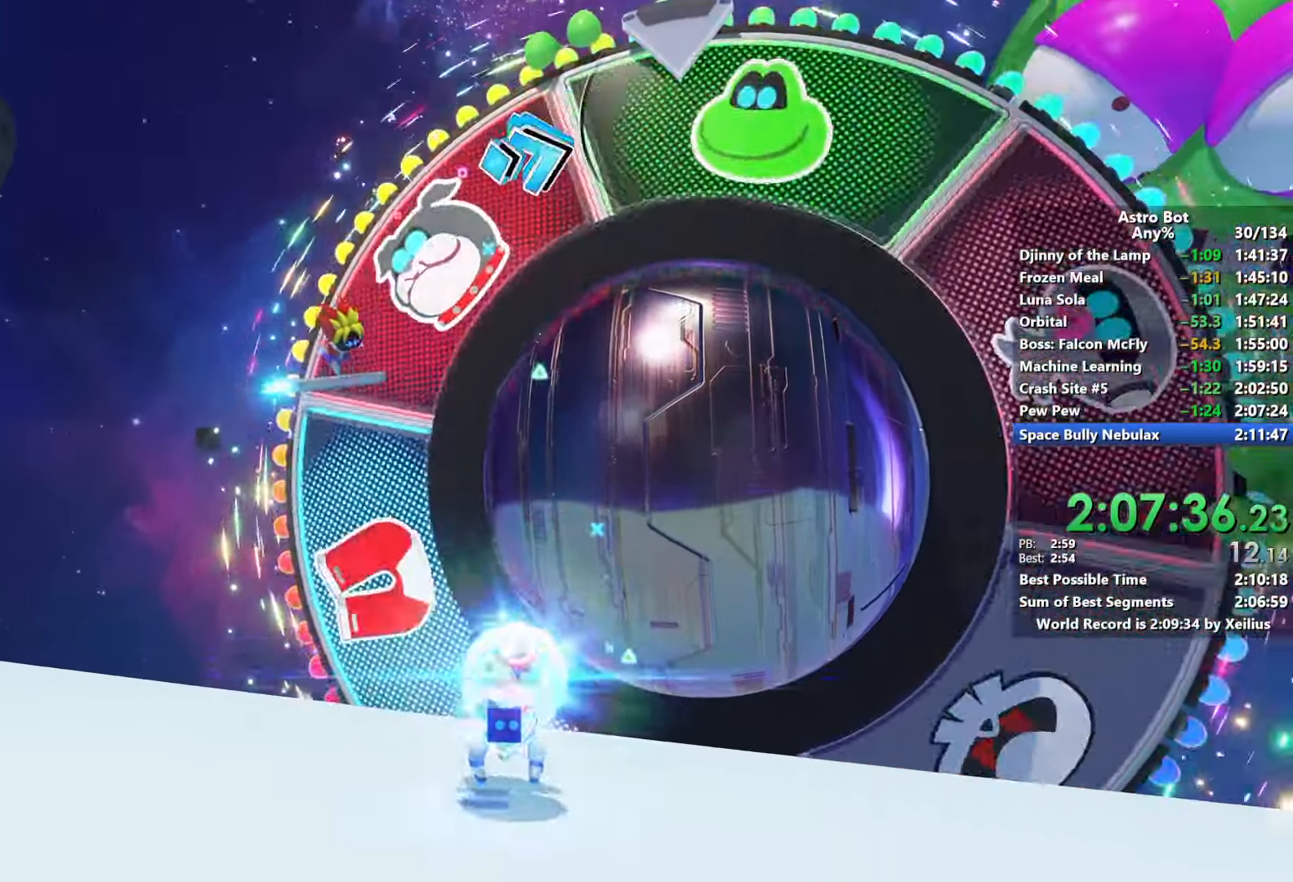
{"buttons": [], "left_stick": "center", "right_stick": "center", "events": [[17, "SQUARE", "up"], [100, "SQUARE", "down"], [200, "SQUARE", "up"], [250, "SQUARE", "down"], [383, "SQUARE", "up"]]}
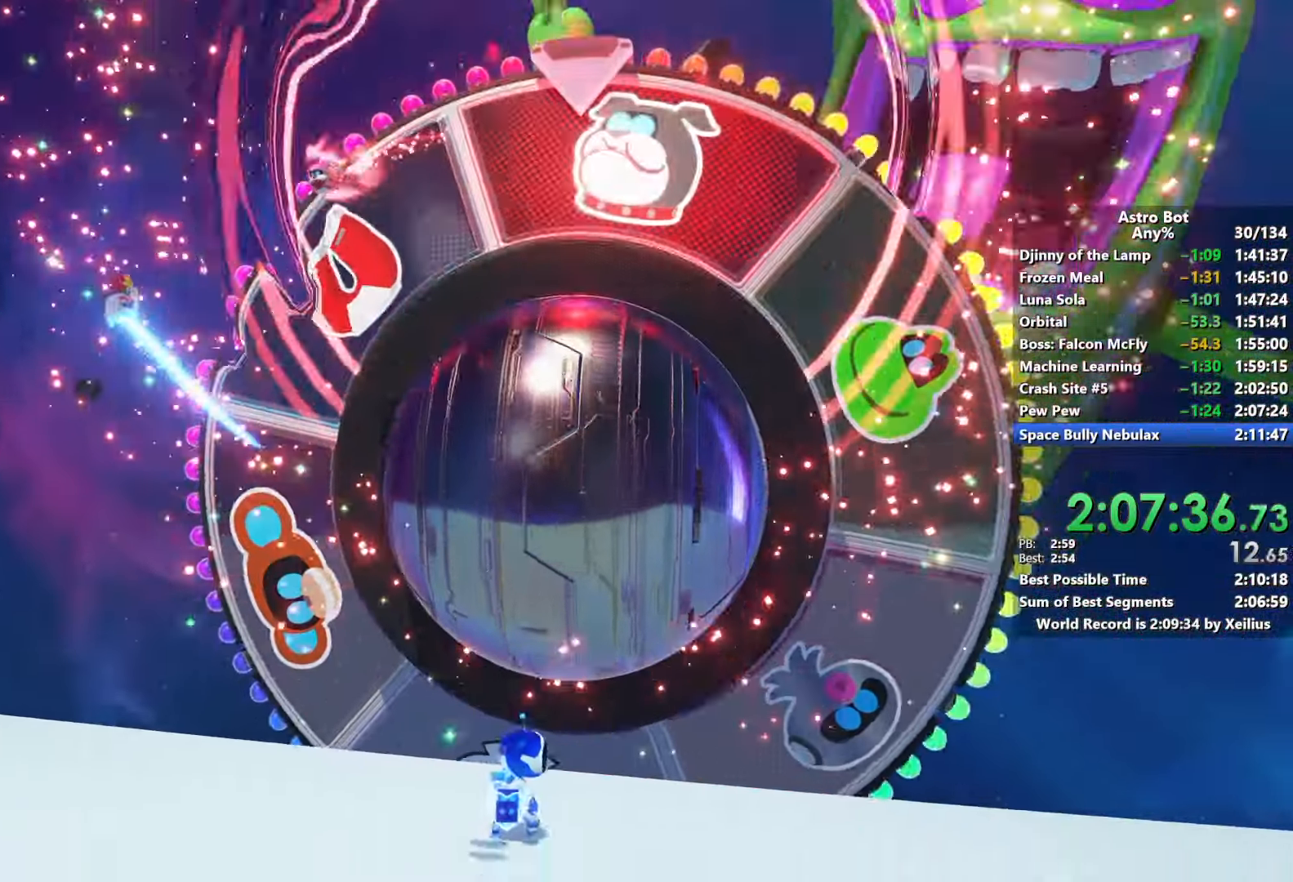
{"buttons": ["CROSS", "R2"], "left_stick": "down", "right_stick": "center", "events": [[17, "left_stick", "down"], [433, "R2", "down"], [467, "CROSS", "down"]]}
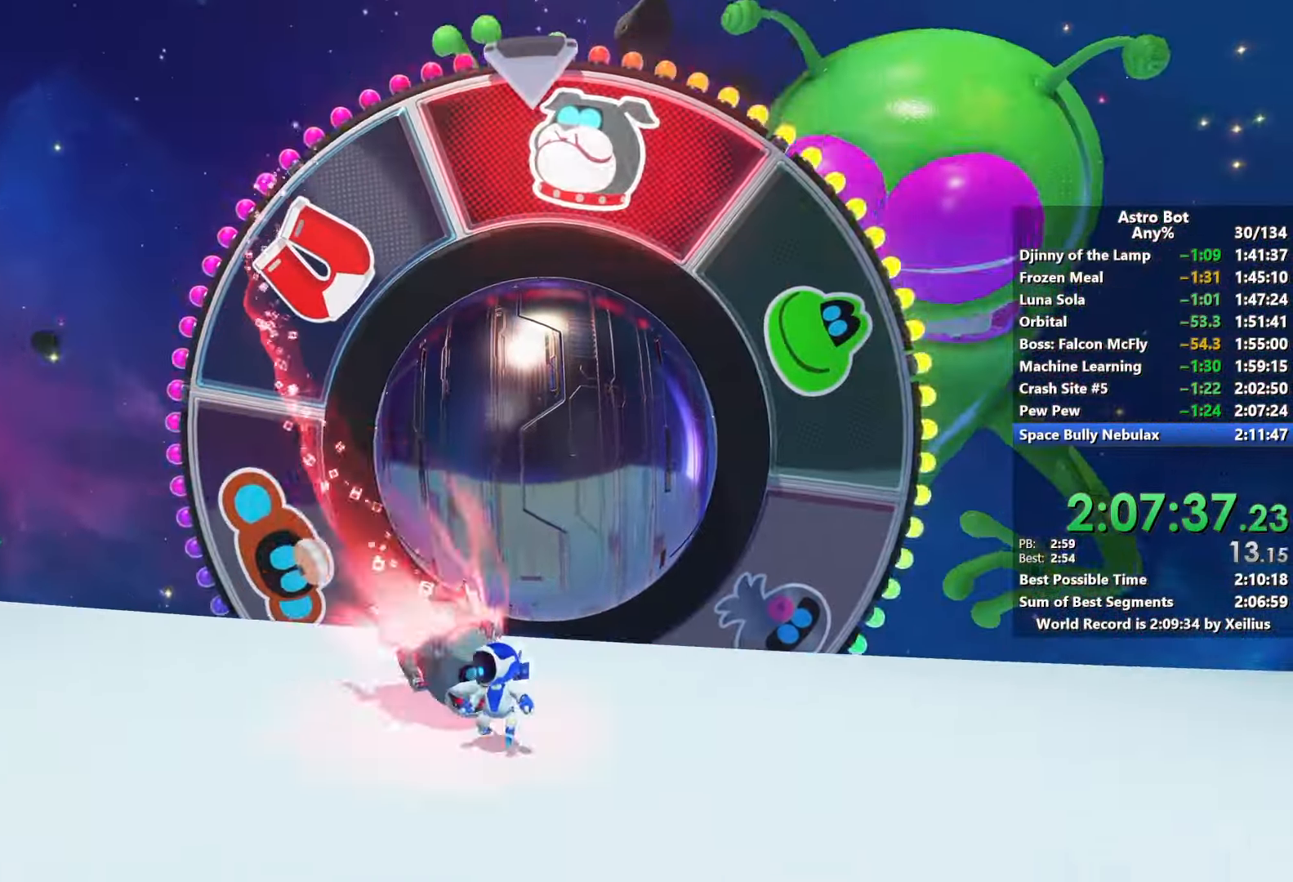
{"buttons": [], "left_stick": "down-right", "right_stick": "center", "events": [[317, "R2", "up"], [350, "CROSS", "up"], [417, "left_stick", "down-right"]]}
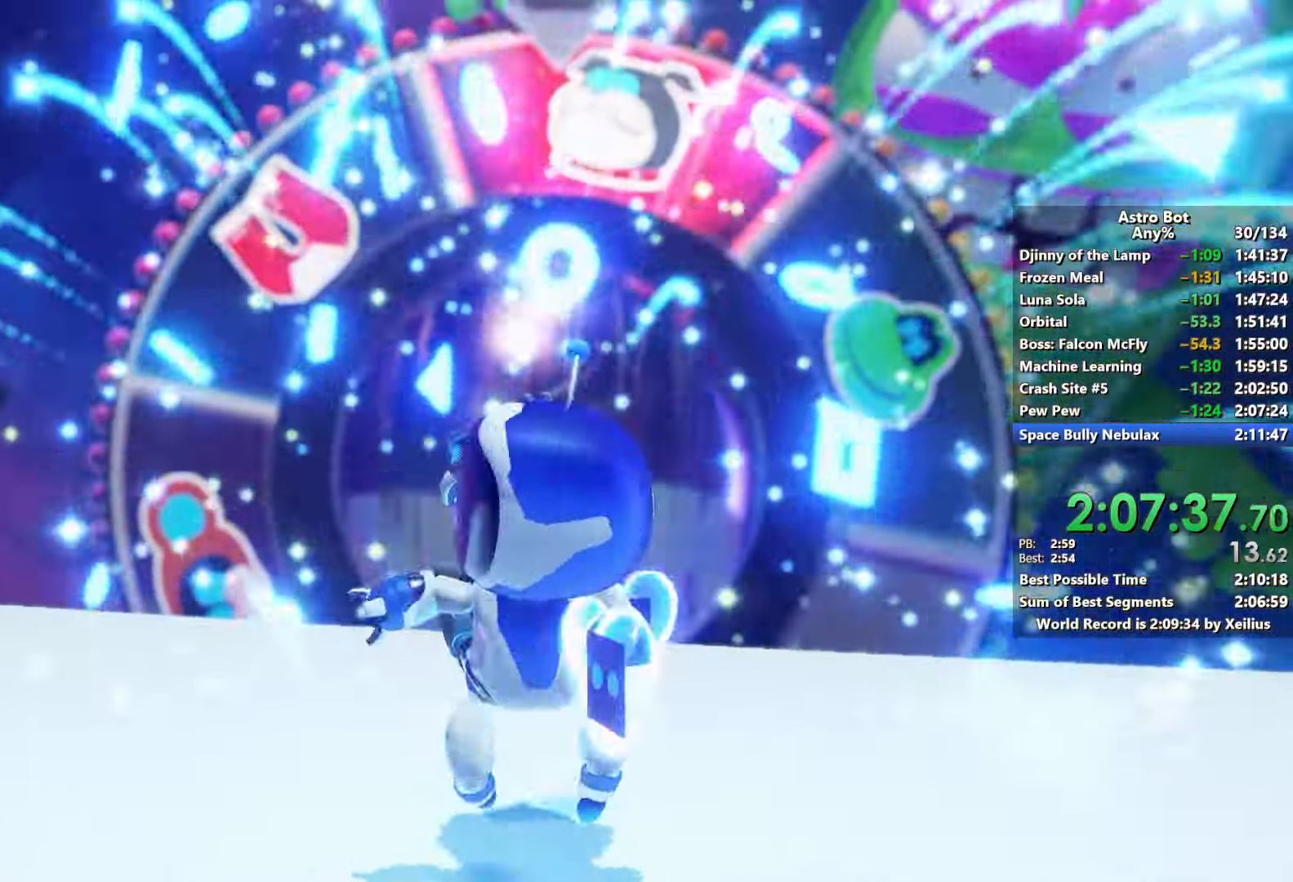
{"buttons": [], "left_stick": "right", "right_stick": "center", "events": [[417, "left_stick", "right"]]}
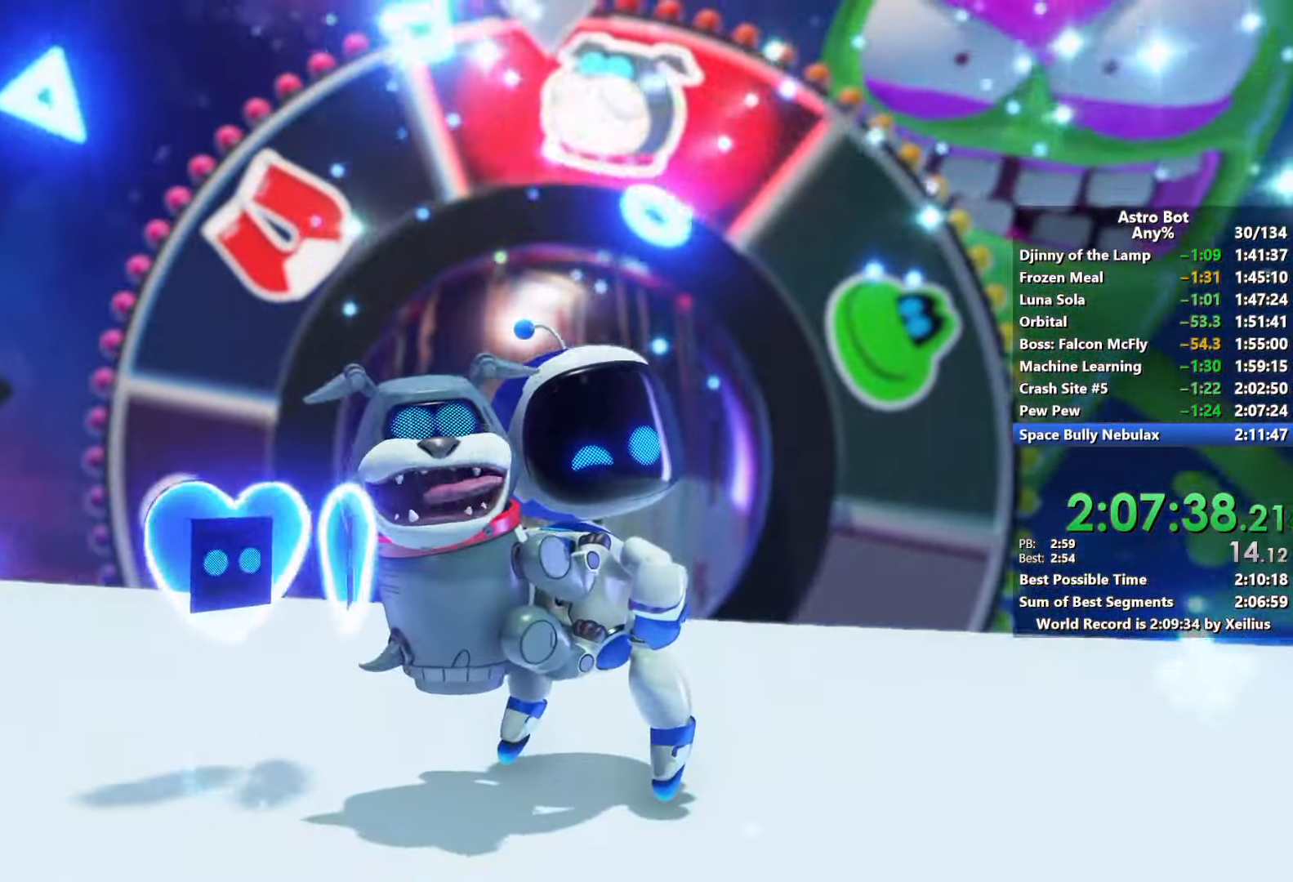
{"buttons": [], "left_stick": "up-right", "right_stick": "center", "events": [[50, "R2", "down"], [300, "left_stick", "up-right"], [333, "R2", "up"]]}
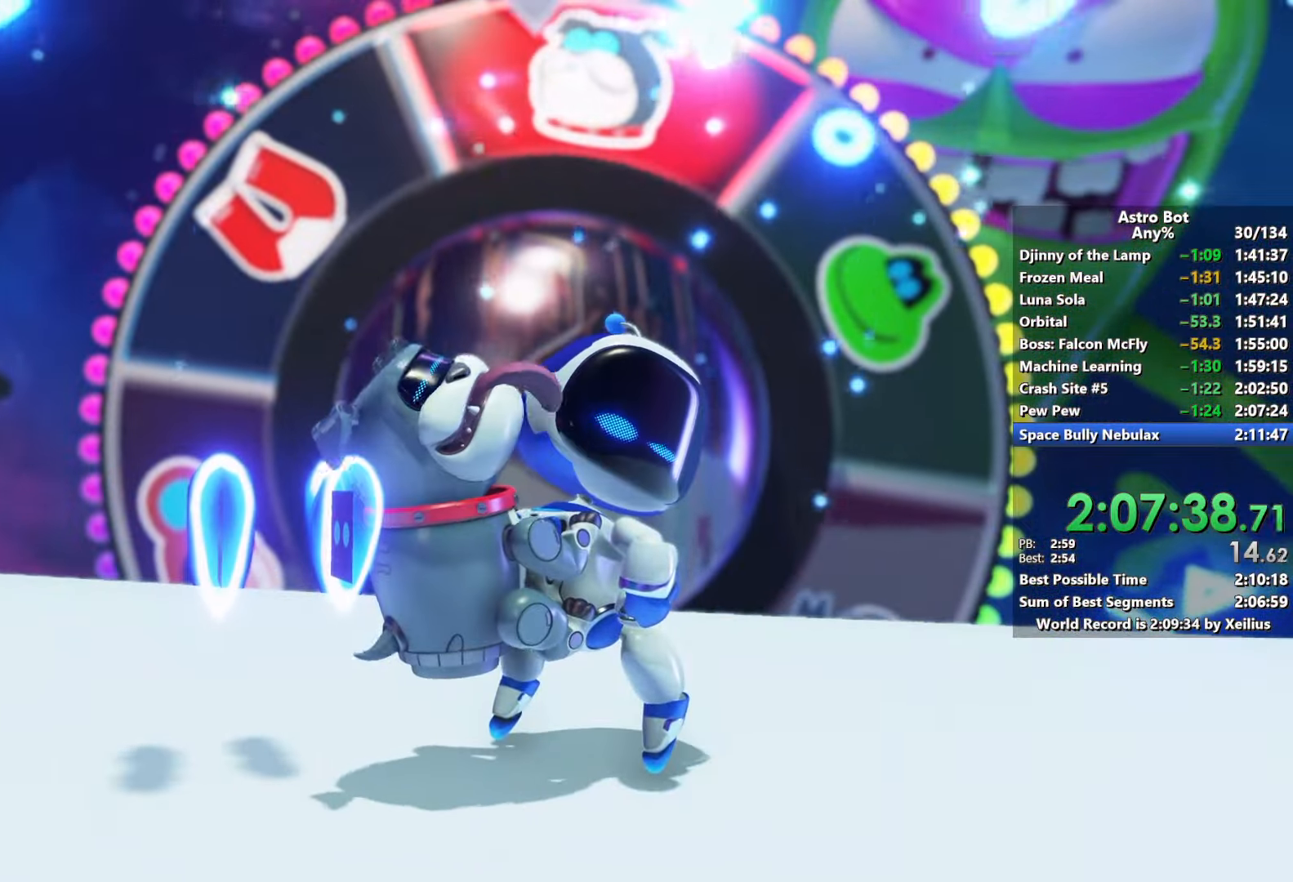
{"buttons": [], "left_stick": "up-right", "right_stick": "center", "events": []}
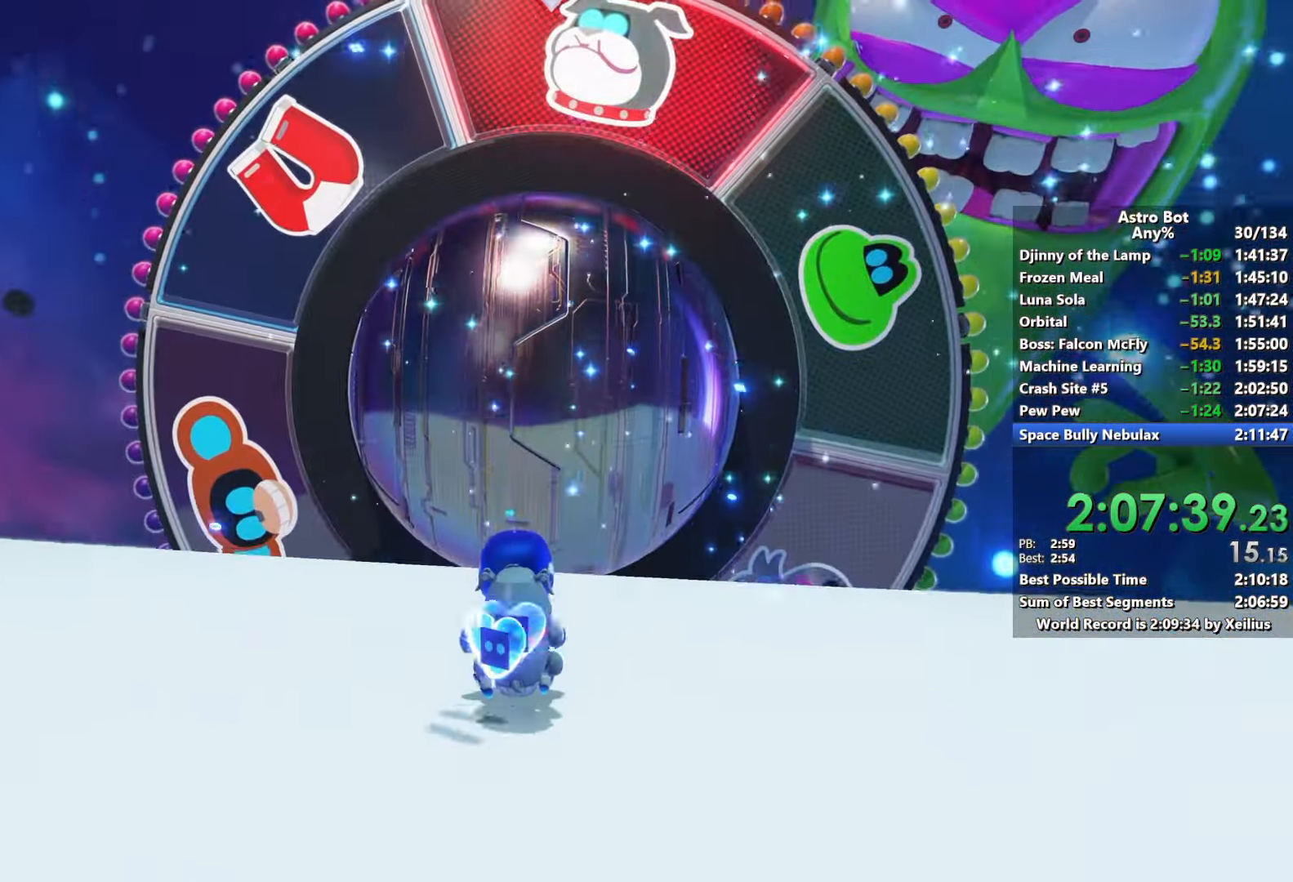
{"buttons": [], "left_stick": "down-left", "right_stick": "center", "events": [[317, "left_stick", "down-right"], [417, "left_stick", "down-left"]]}
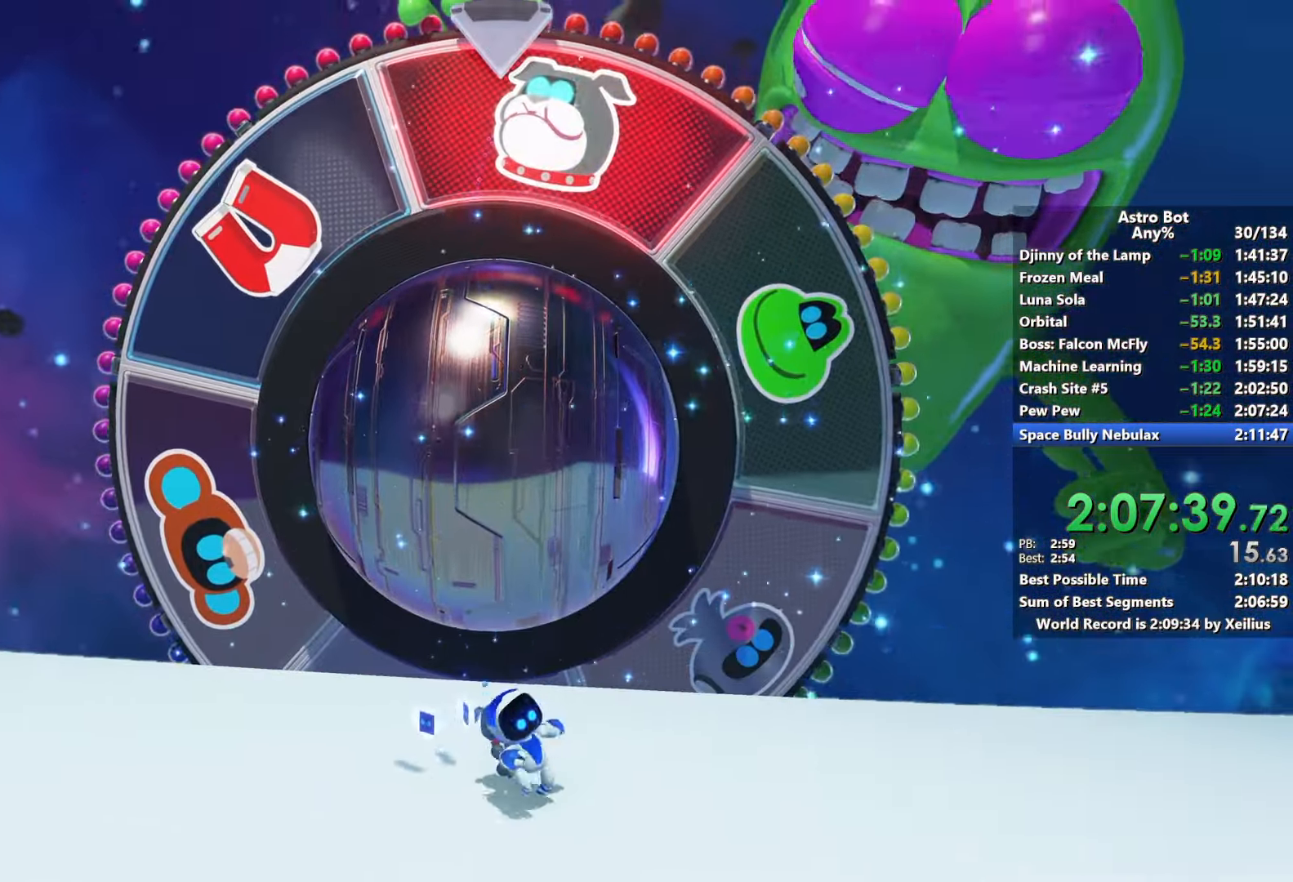
{"buttons": [], "left_stick": "right", "right_stick": "down-left", "events": [[83, "left_stick", "left"], [283, "R2", "down"], [283, "left_stick", "up"], [333, "right_stick", "down-left"], [350, "left_stick", "right"], [433, "R2", "up"]]}
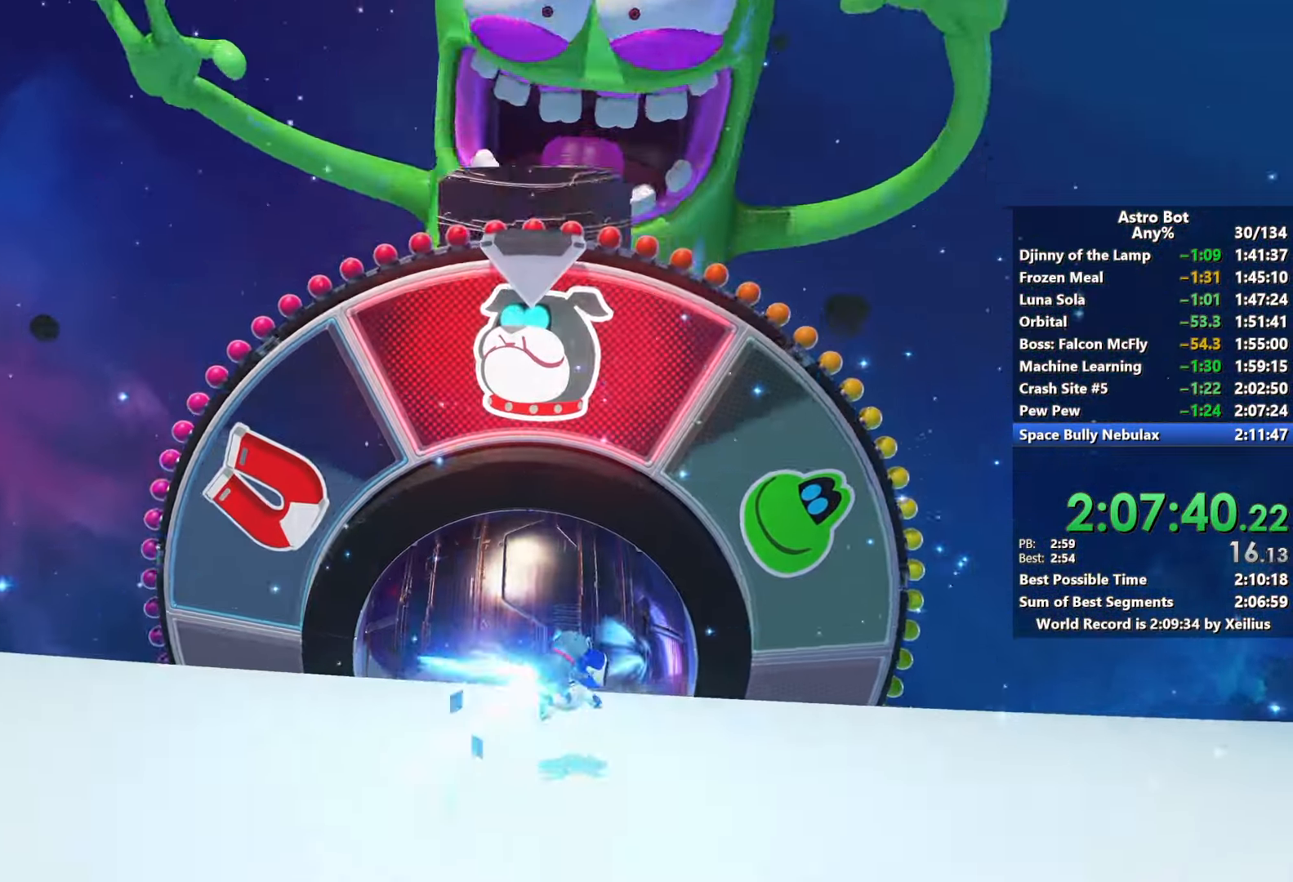
{"buttons": [], "left_stick": "down-left", "right_stick": "center", "events": [[17, "left_stick", "down-right"], [17, "right_stick", "center"], [283, "R2", "down"], [283, "left_stick", "down-left"], [450, "R2", "up"]]}
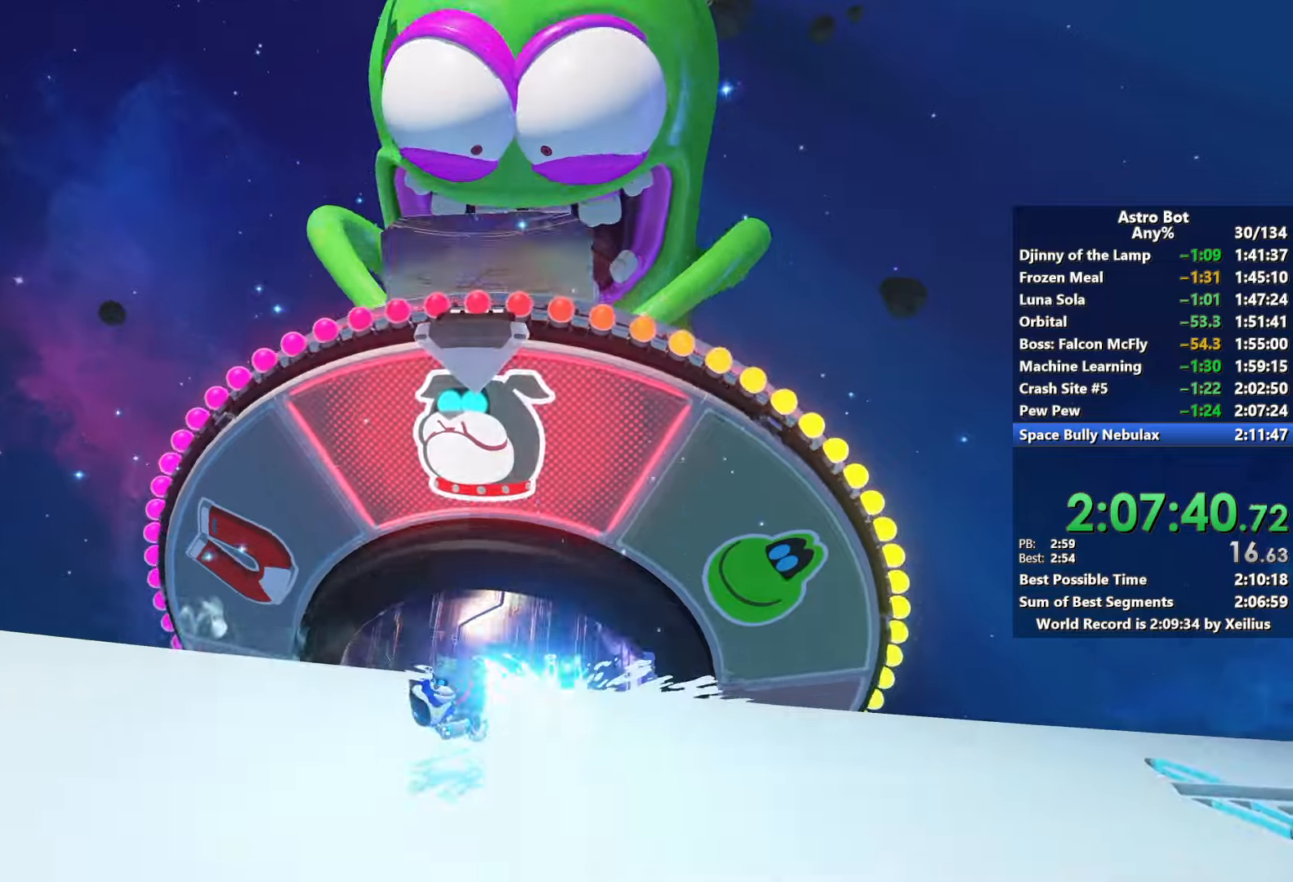
{"buttons": [], "left_stick": "down-right", "right_stick": "center", "events": [[467, "left_stick", "down-right"]]}
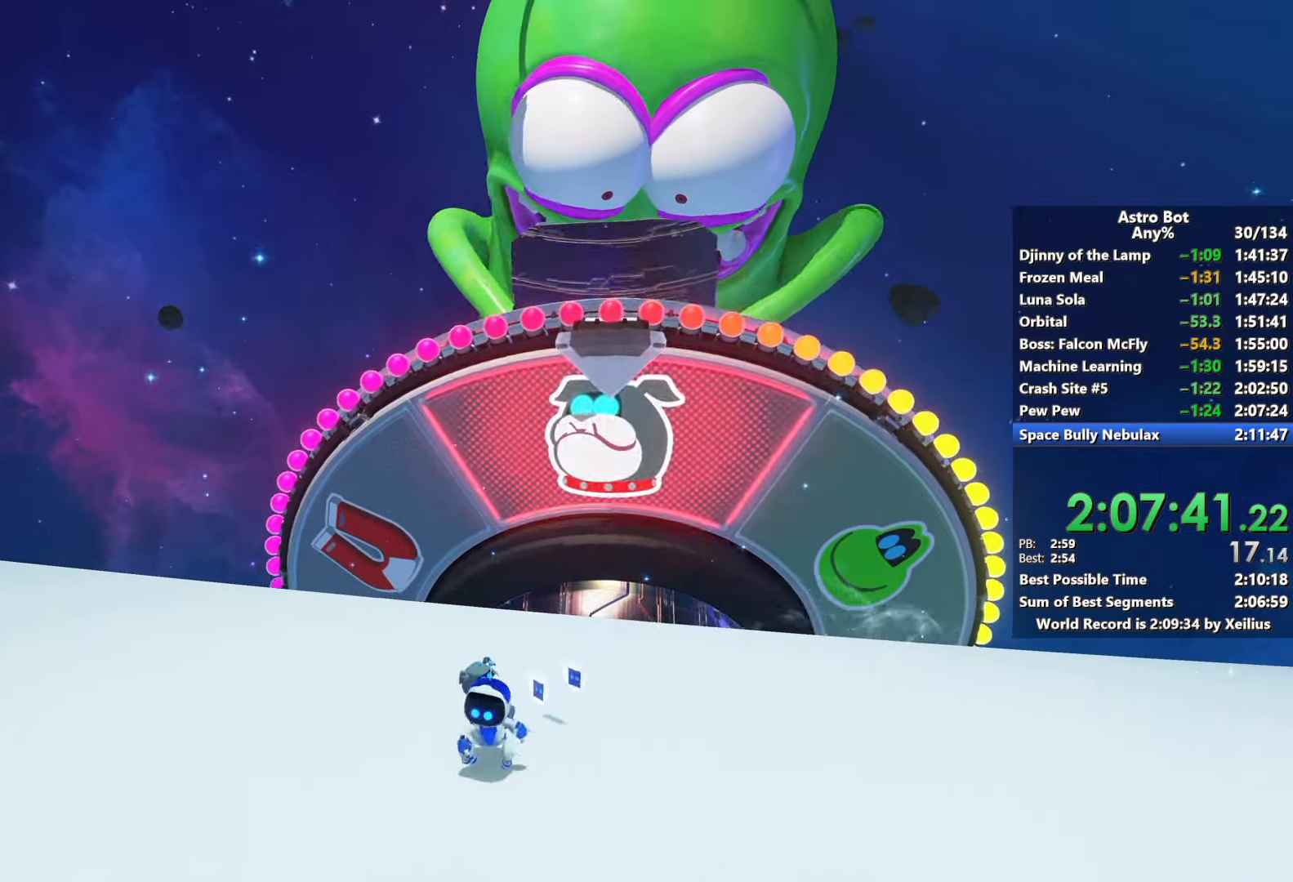
{"buttons": [], "left_stick": "up", "right_stick": "center", "events": [[233, "left_stick", "up-right"], [333, "left_stick", "up"]]}
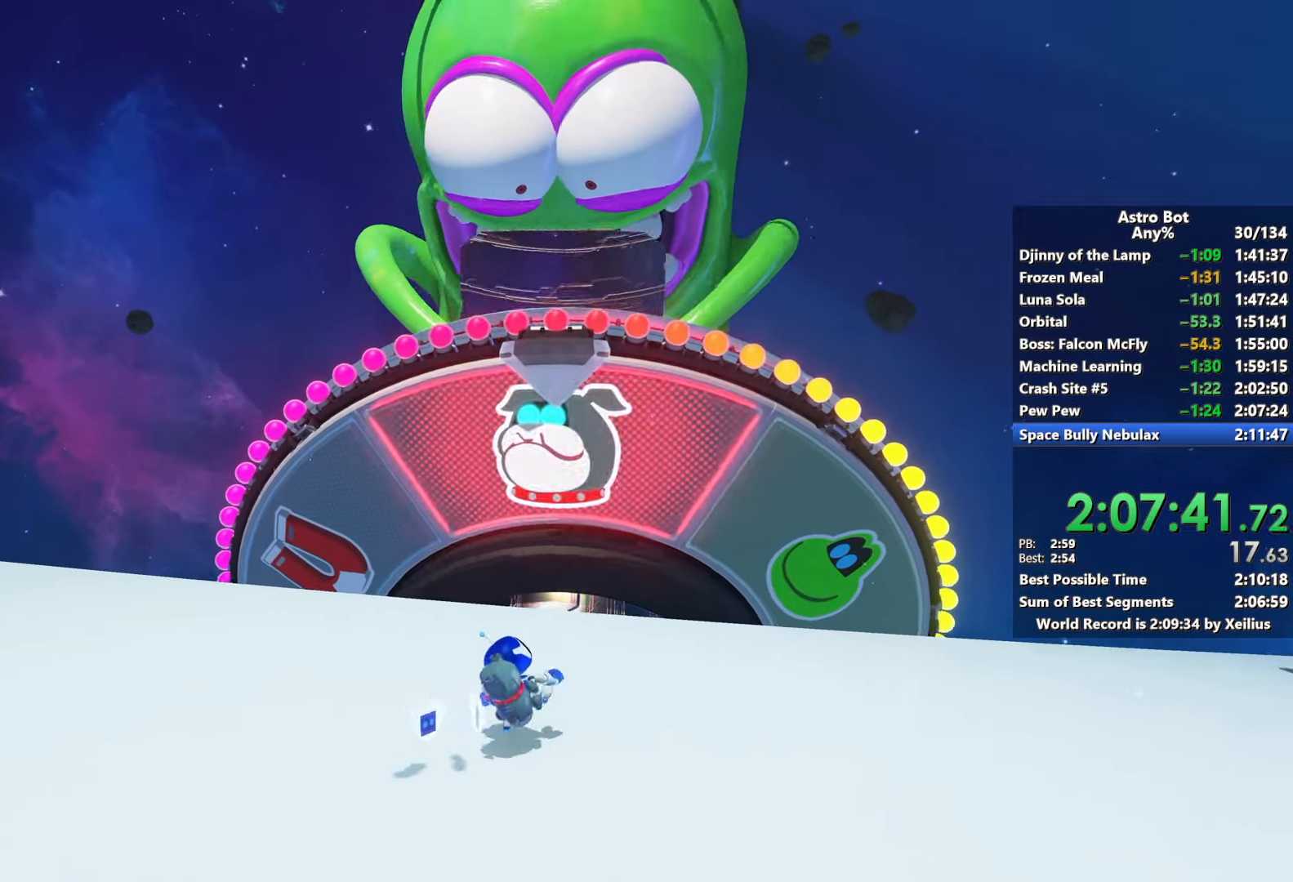
{"buttons": [], "left_stick": "down", "right_stick": "center", "events": [[17, "right_stick", "right"], [33, "left_stick", "up-left"], [133, "right_stick", "center"], [183, "left_stick", "left"], [400, "left_stick", "down"]]}
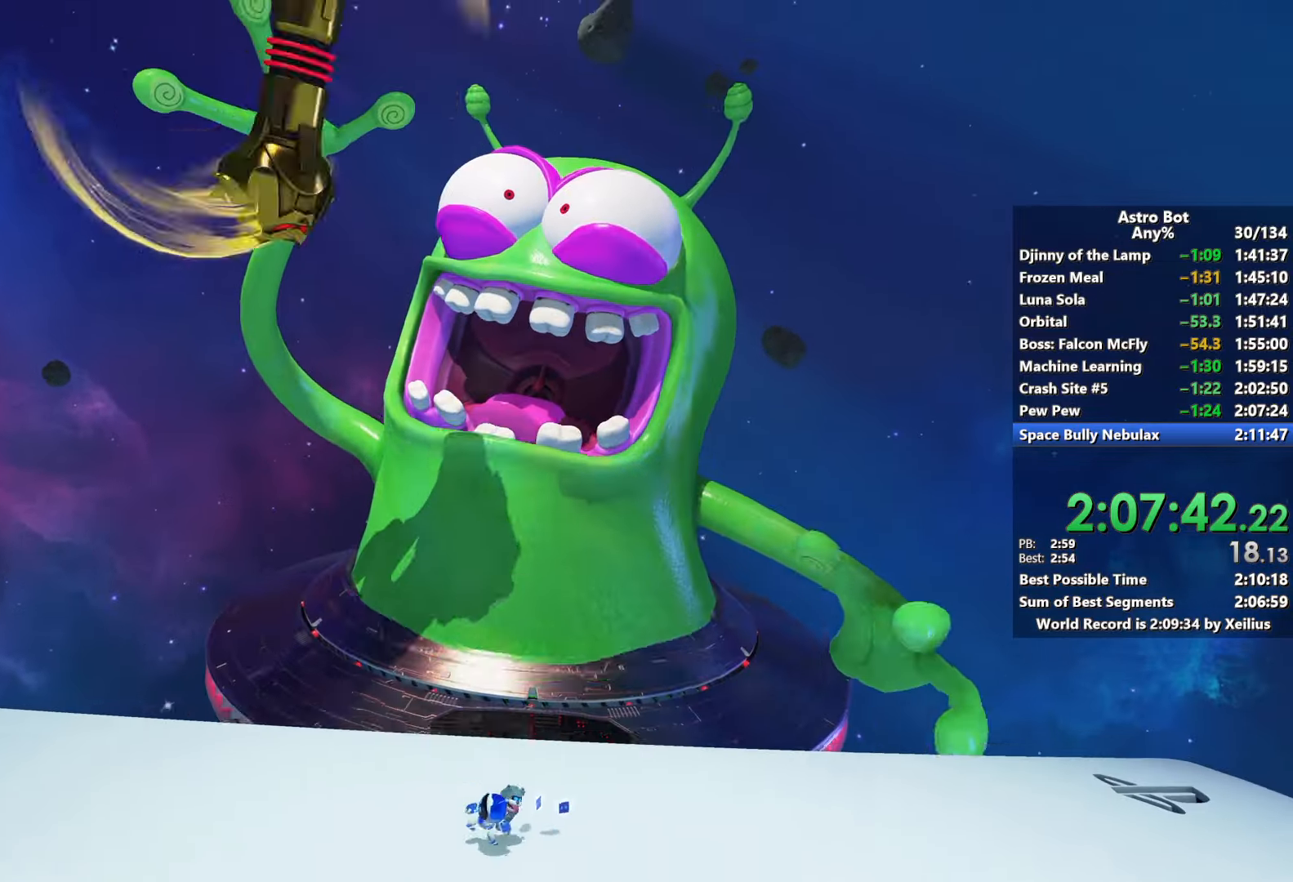
{"buttons": [], "left_stick": "up-left", "right_stick": "center", "events": [[17, "left_stick", "down-right"], [117, "left_stick", "right"], [133, "right_stick", "down-left"], [200, "right_stick", "center"], [250, "left_stick", "up-right"], [383, "left_stick", "up"], [483, "left_stick", "up-left"]]}
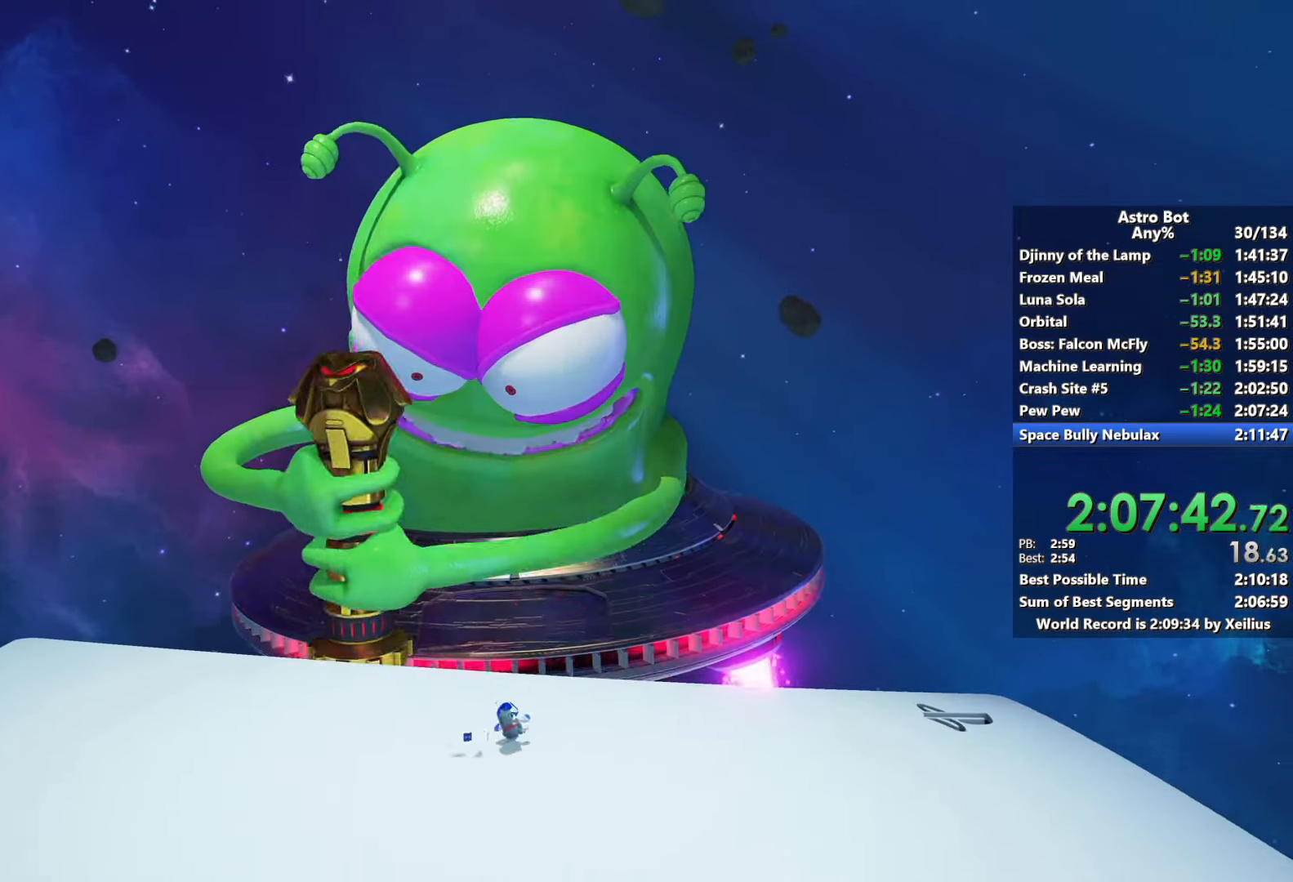
{"buttons": [], "left_stick": "down", "right_stick": "center", "events": [[83, "left_stick", "left"], [250, "left_stick", "down-left"], [383, "left_stick", "down"]]}
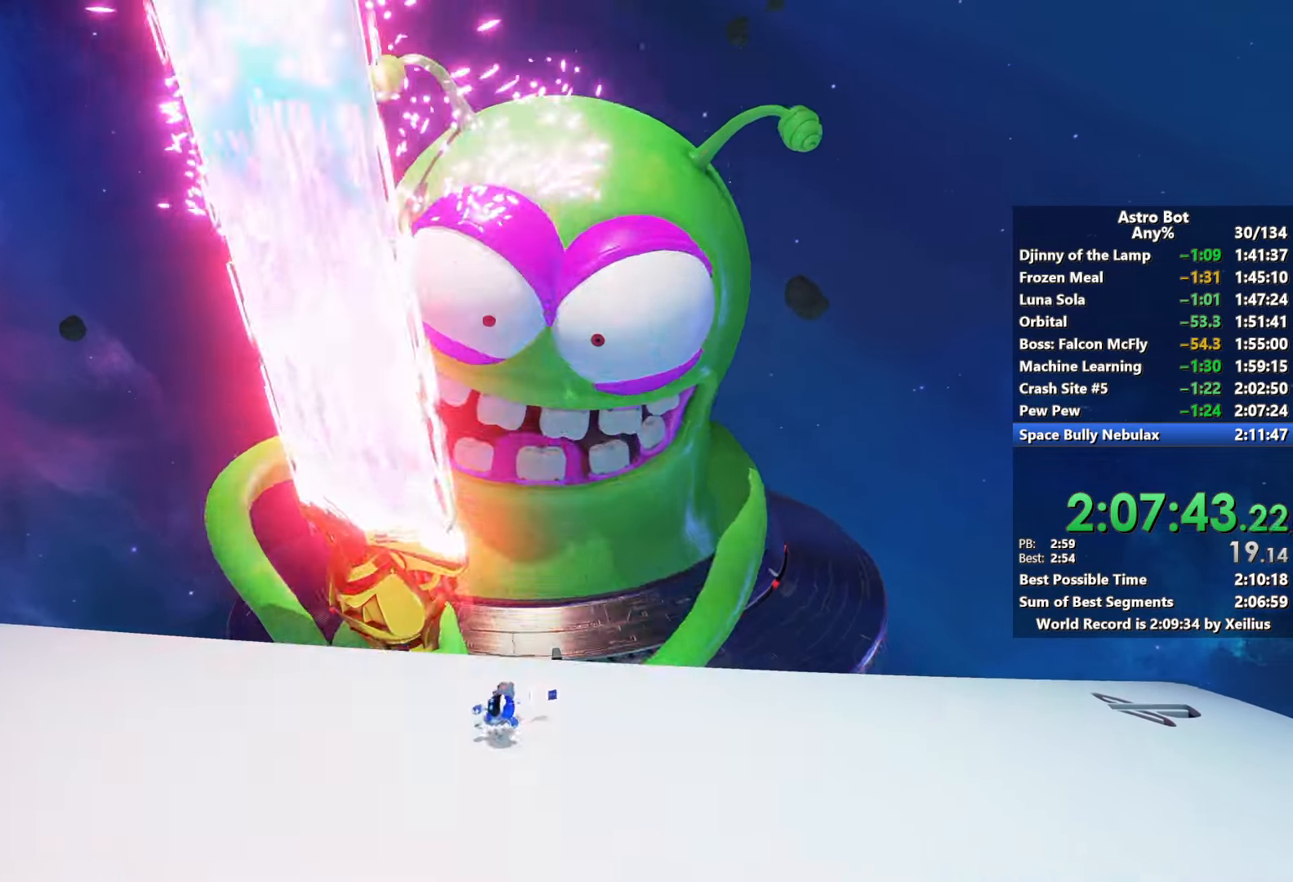
{"buttons": [], "left_stick": "up-right", "right_stick": "center", "events": [[100, "left_stick", "right"], [333, "left_stick", "up-right"]]}
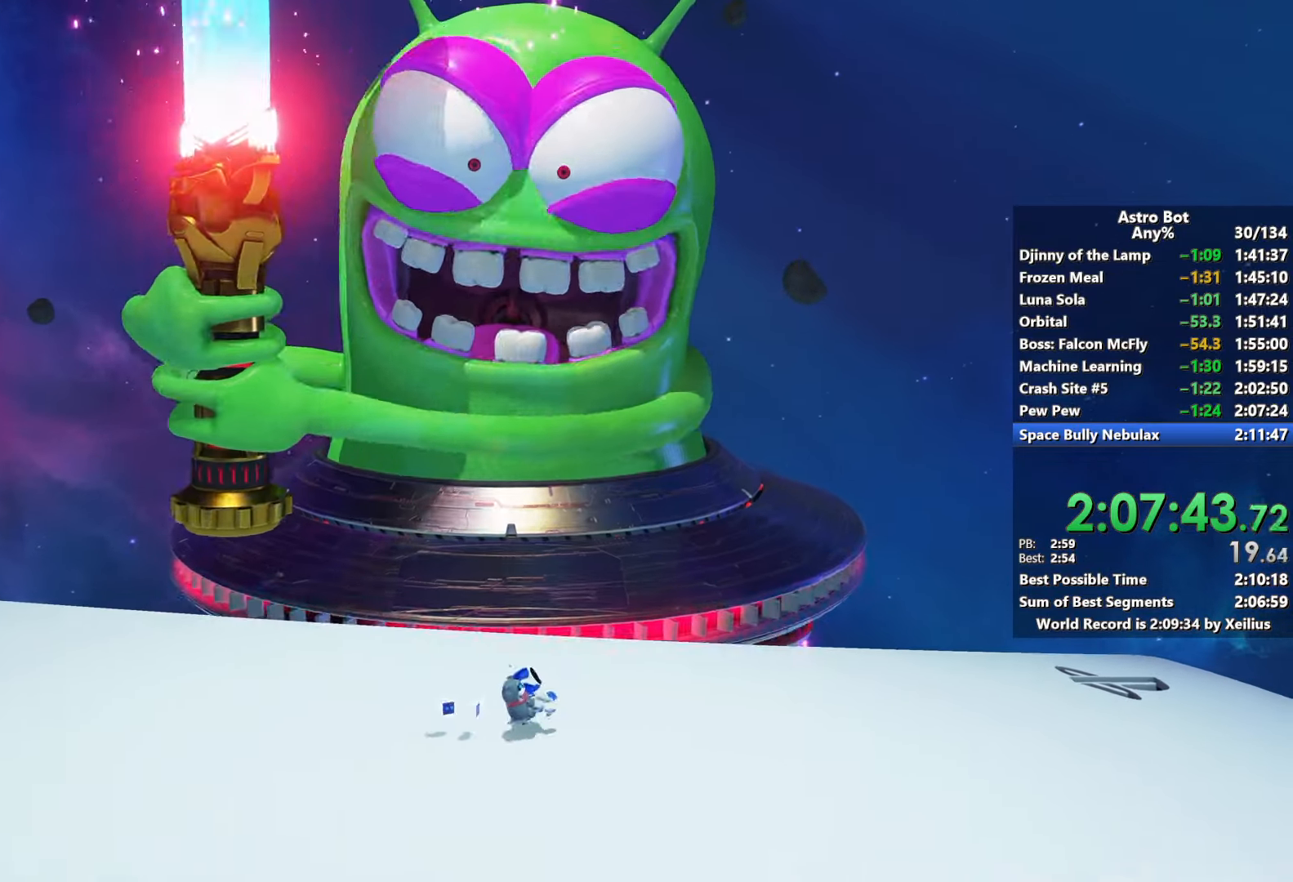
{"buttons": [], "left_stick": "down", "right_stick": "center", "events": [[167, "left_stick", "up-left"], [250, "left_stick", "left"], [483, "left_stick", "down"]]}
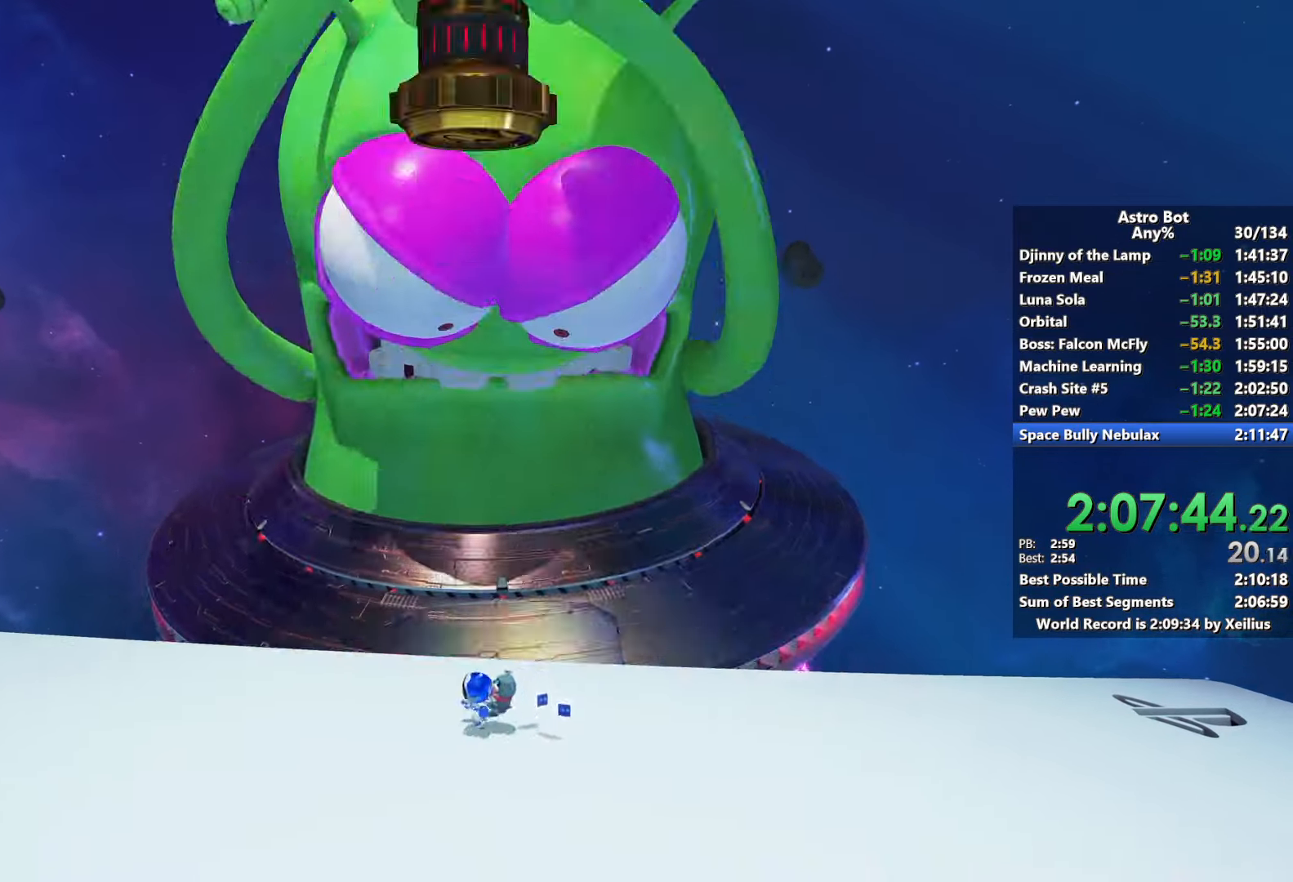
{"buttons": [], "left_stick": "left", "right_stick": "down-right", "events": [[233, "left_stick", "down-left"], [367, "right_stick", "down-right"], [383, "left_stick", "left"]]}